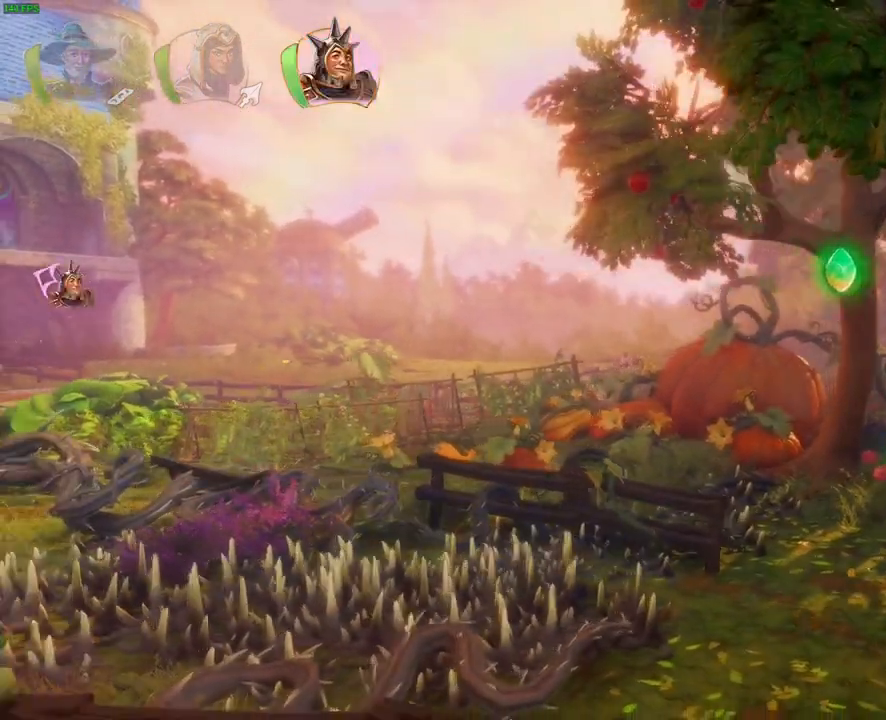
Gameplay with a controller (PlayStation layout); each line is a JSON object with the inputs held at the frame after it. "button_events" lists button changes between this image and that frame as [ms after this image, input, new state], when the widget could be followed in between (sticks are given only as held states). Not read: DPAD_RIGHT HOME L3 R3.
{"buttons": [], "left_stick": "up-right", "right_stick": "center", "button_events": [[50, "CROSS", "up"], [133, "TRIANGLE", "down"], [233, "TRIANGLE", "up"]]}
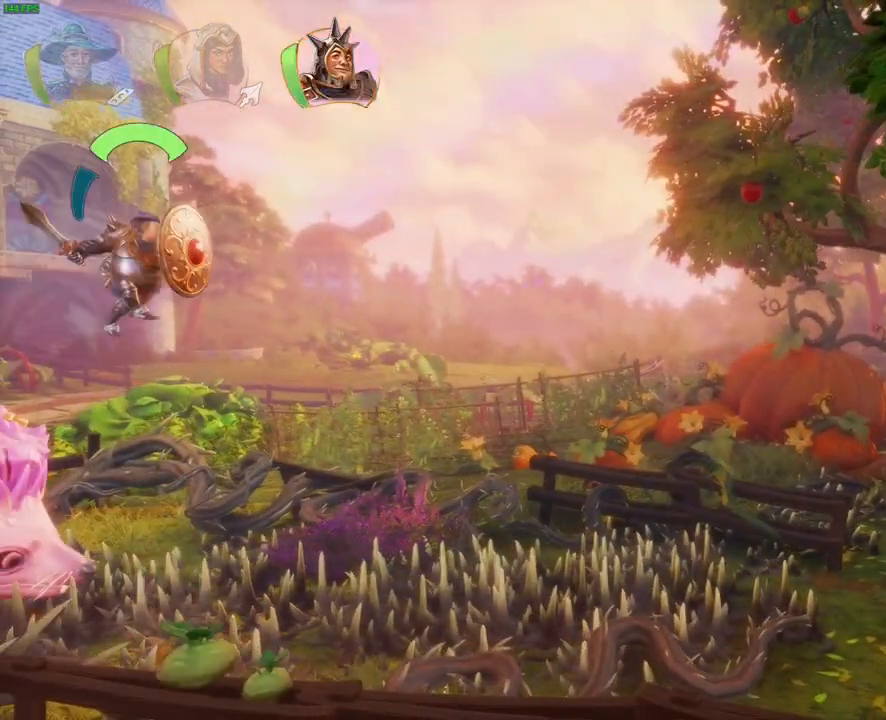
{"buttons": ["CROSS"], "left_stick": "up-right", "right_stick": "center", "button_events": [[100, "R1", "down"], [233, "TRIANGLE", "down"], [300, "R1", "up"], [350, "TRIANGLE", "up"], [433, "CROSS", "down"]]}
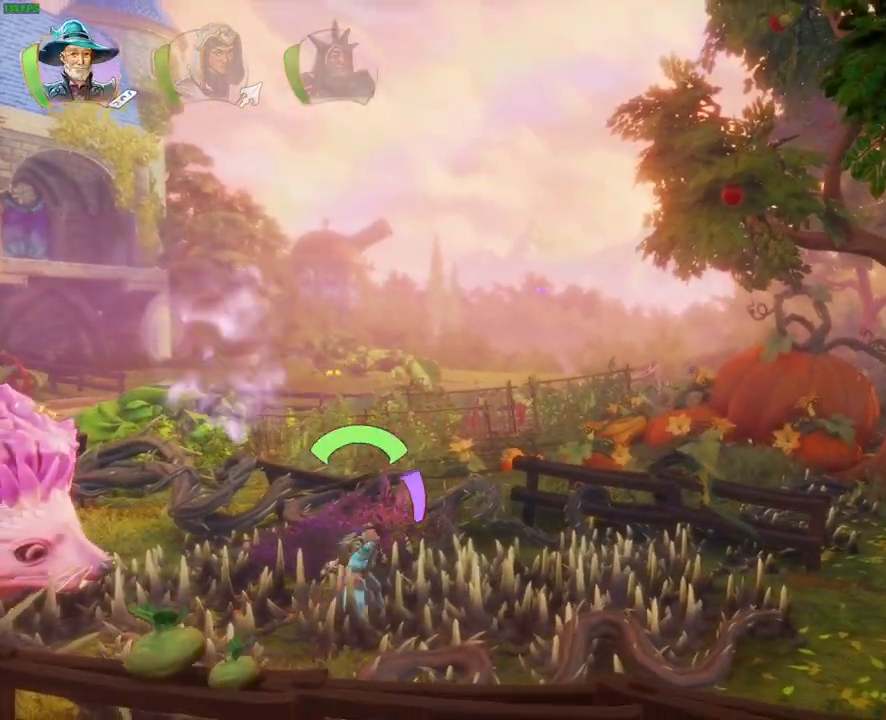
{"buttons": [], "left_stick": "up-right", "right_stick": "center", "button_events": [[117, "CROSS", "up"], [183, "TRIANGLE", "down"], [283, "TRIANGLE", "up"], [383, "CROSS", "down"], [500, "CROSS", "up"]]}
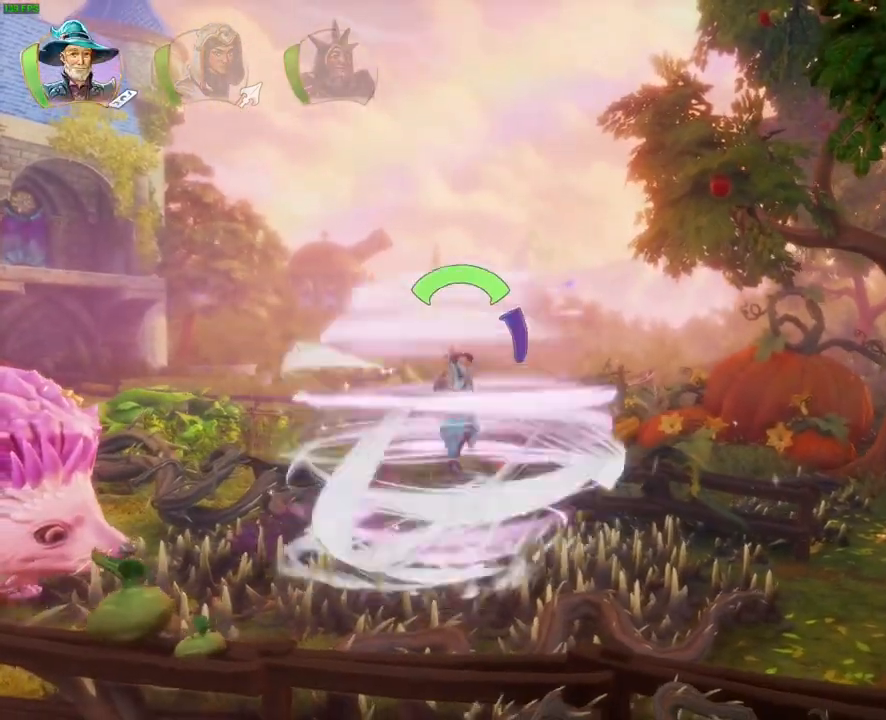
{"buttons": ["CROSS"], "left_stick": "up-right", "right_stick": "center", "button_events": [[67, "CROSS", "down"], [150, "CROSS", "up"], [200, "CROSS", "down"], [300, "CROSS", "up"], [350, "CROSS", "down"], [433, "CROSS", "up"], [500, "CROSS", "down"]]}
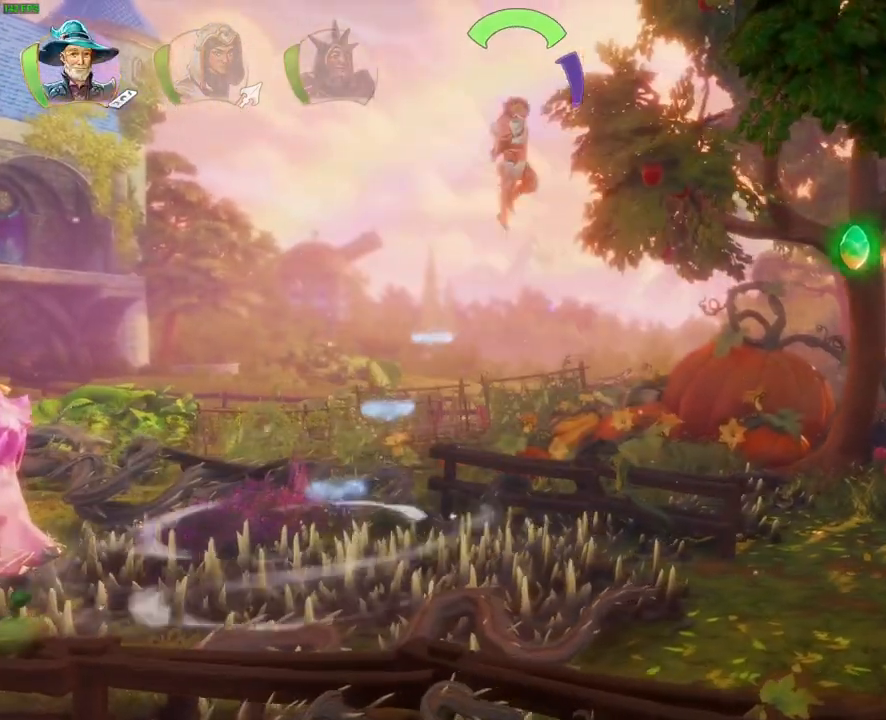
{"buttons": [], "left_stick": "up-right", "right_stick": "center", "button_events": [[100, "CROSS", "up"], [150, "CROSS", "down"], [250, "CROSS", "up"], [283, "L1", "down"], [350, "L1", "up"]]}
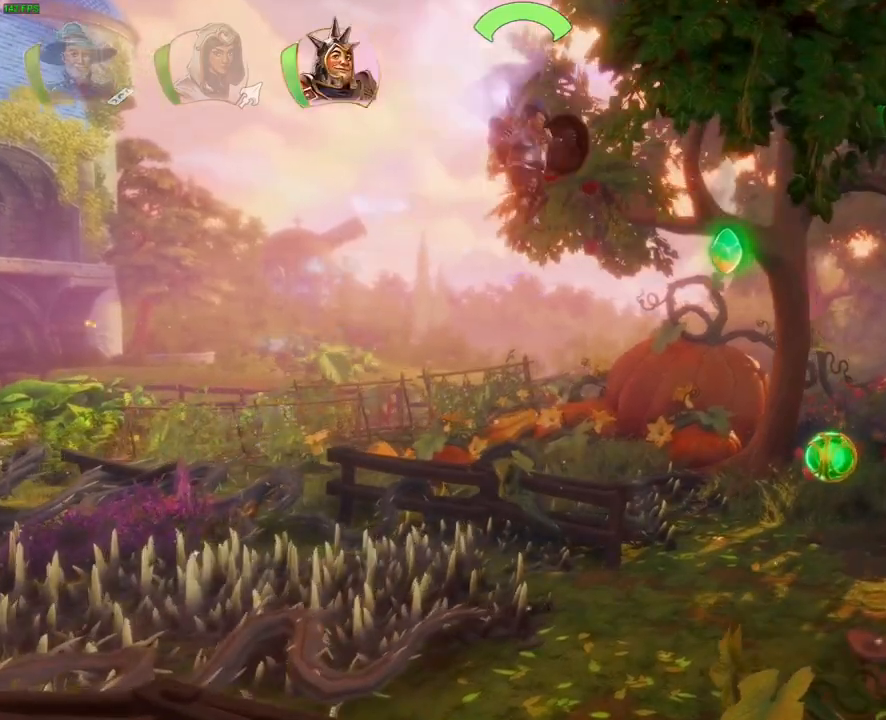
{"buttons": ["CROSS"], "left_stick": "up-right", "right_stick": "center", "button_events": [[150, "DPAD_LEFT", "down"], [200, "DPAD_LEFT", "up"], [383, "CROSS", "down"]]}
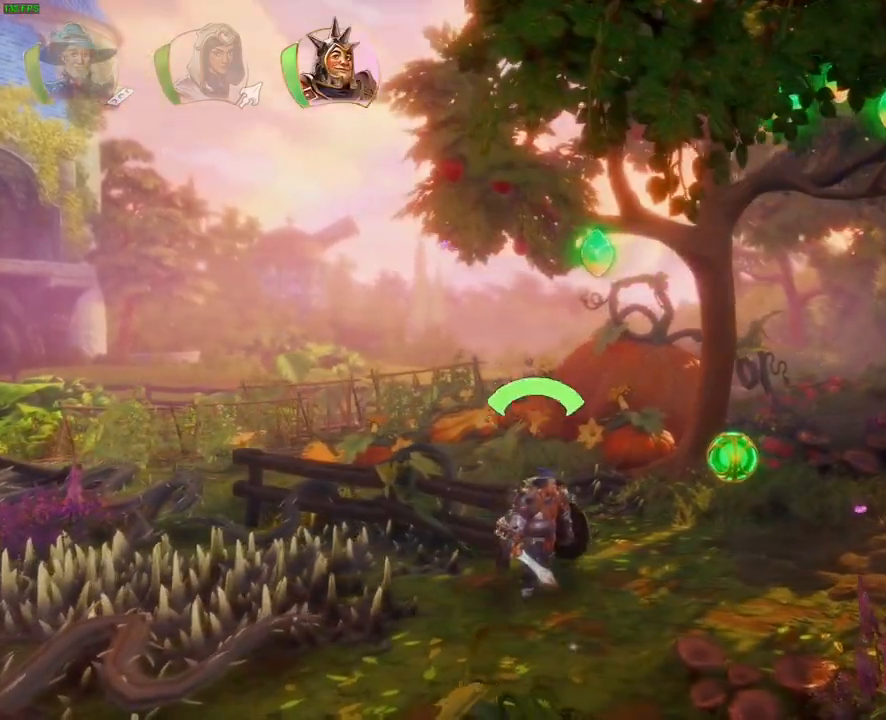
{"buttons": [], "left_stick": "right", "right_stick": "center", "button_events": [[417, "CROSS", "up"]]}